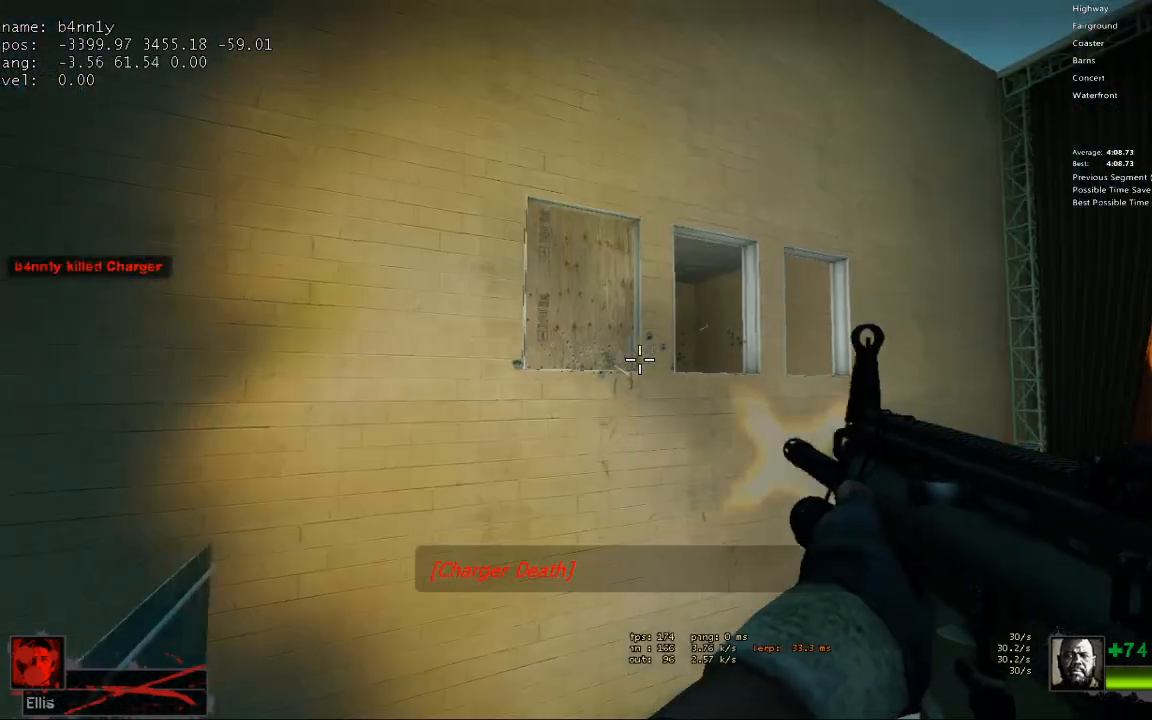
Gameplay with keyboard; each line is a JSON object with the keys held at the frame after it. "events" lists presses ("down") and releases ("up") of "1", "2", "3", "4", "5", "a", "alt", "c", "caps_lock", "ctrl", "d", "e", "f", "g", "q", "r", "s", "shift", "space", "t", "tab", "v", "w", "x" and "z" between this image and that frame as [ms after this image, input, new state], when the widget could be followed in between. No other keys are recorded. Mouse input is not recorded.
{"keys": [], "events": [[200, "ctrl", "up"], [250, "r", "down"], [350, "r", "up"], [433, "r", "down"], [483, "r", "up"]]}
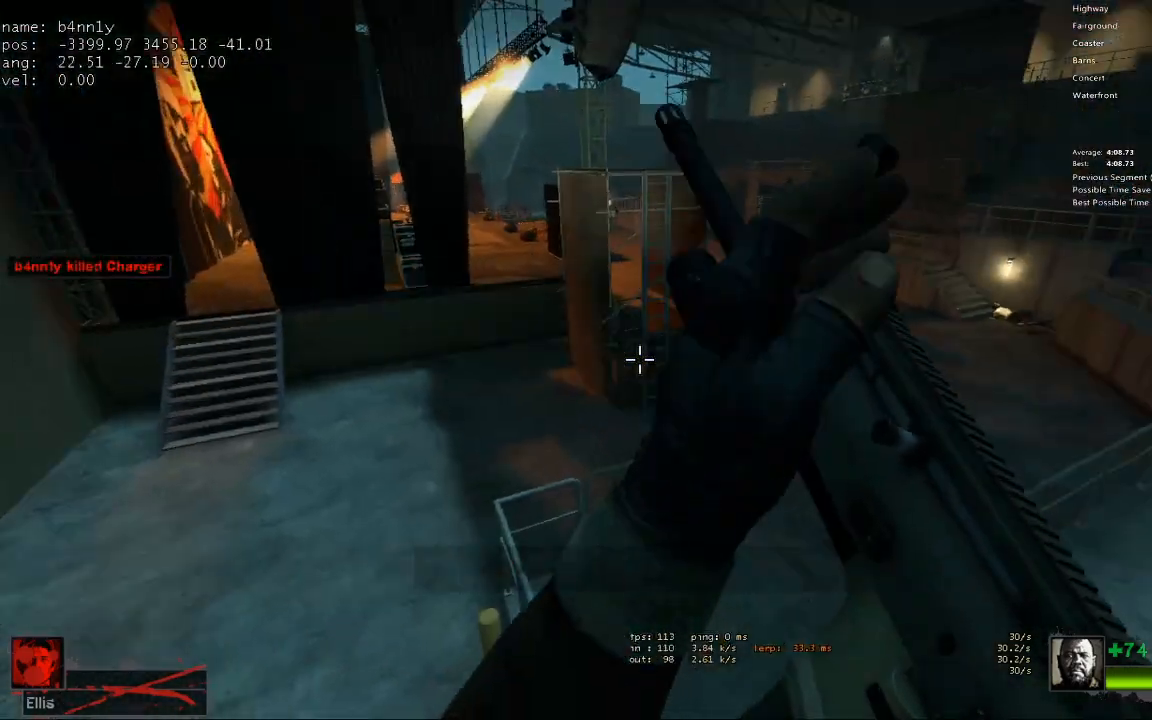
{"keys": [], "events": [[83, "r", "down"], [167, "r", "up"]]}
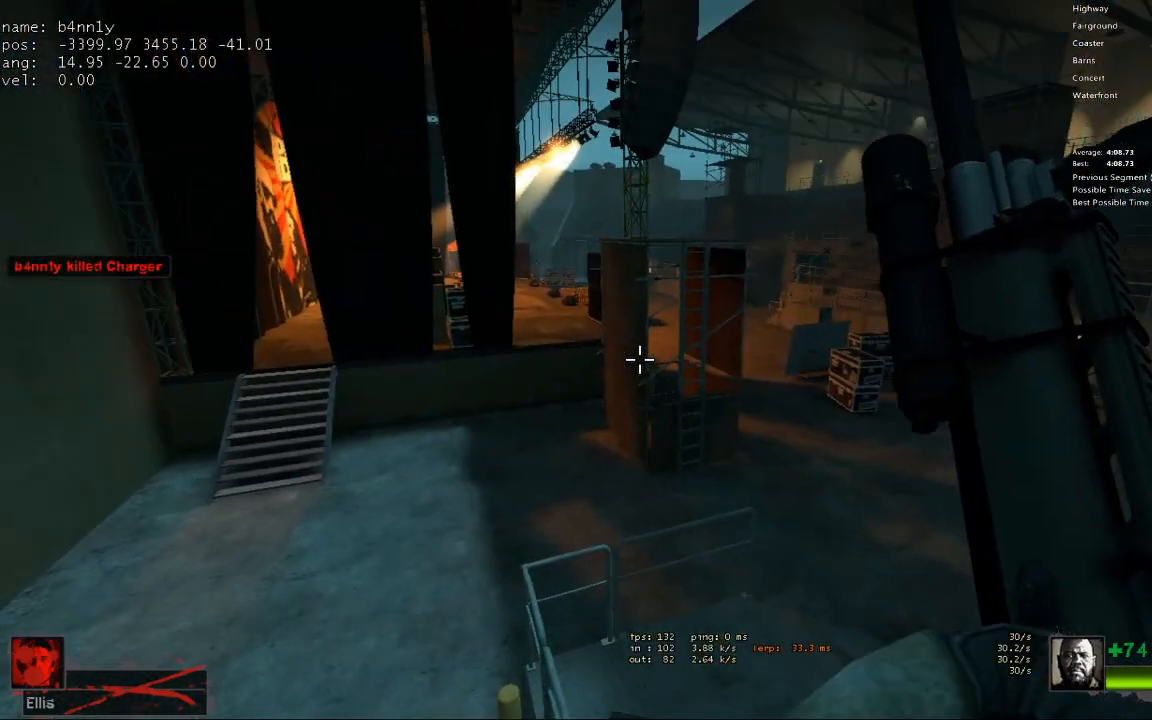
{"keys": [], "events": []}
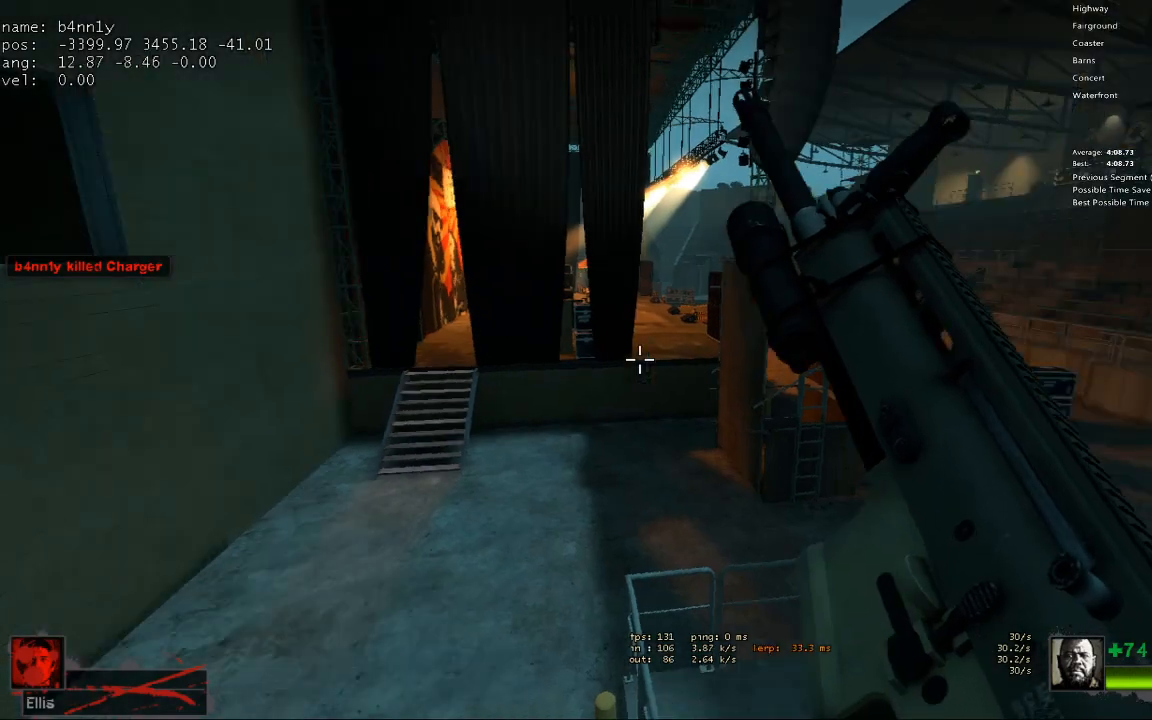
{"keys": [], "events": []}
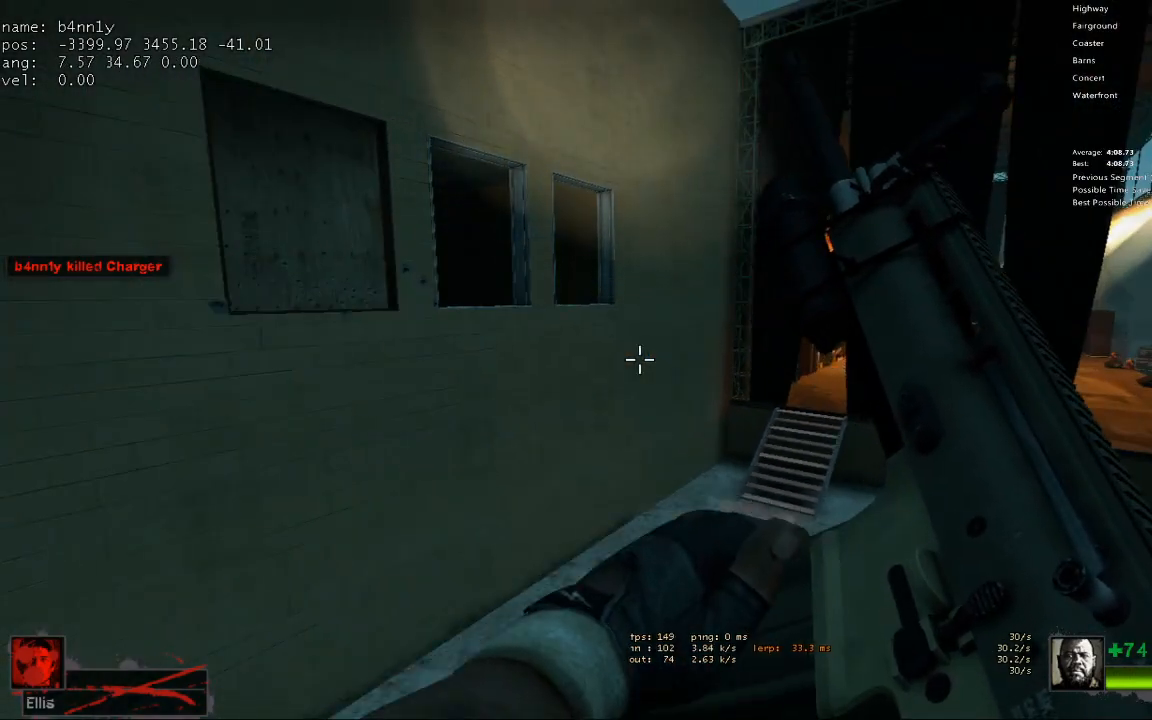
{"keys": [], "events": []}
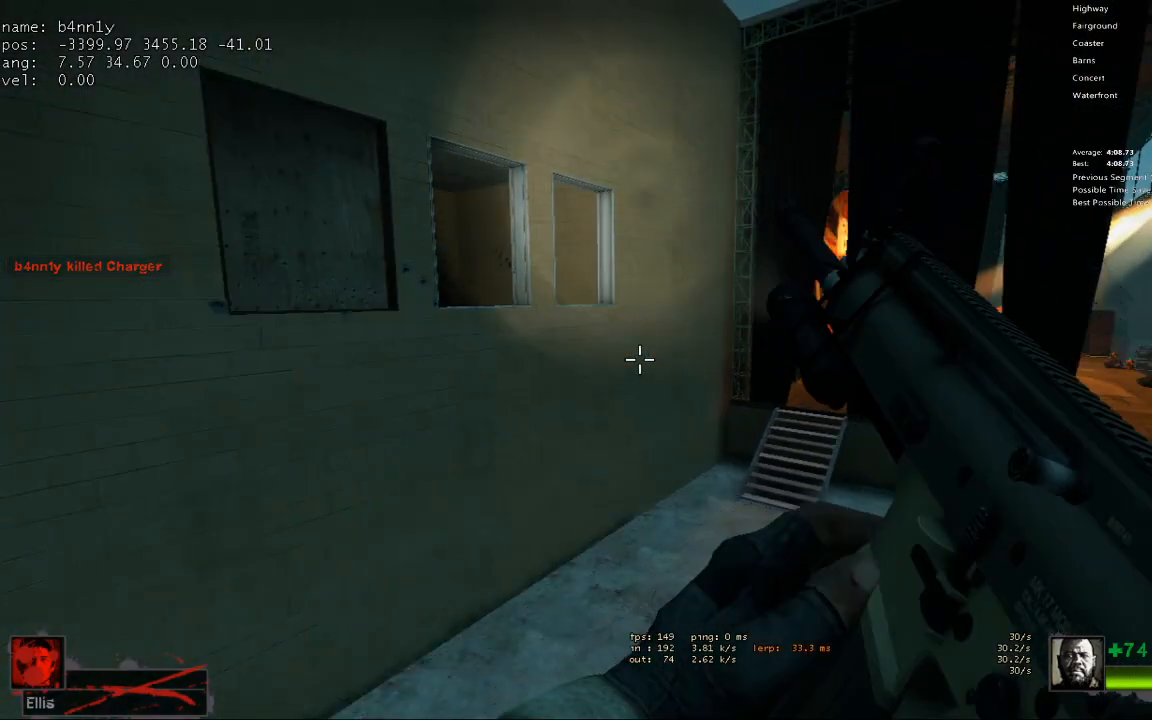
{"keys": [], "events": []}
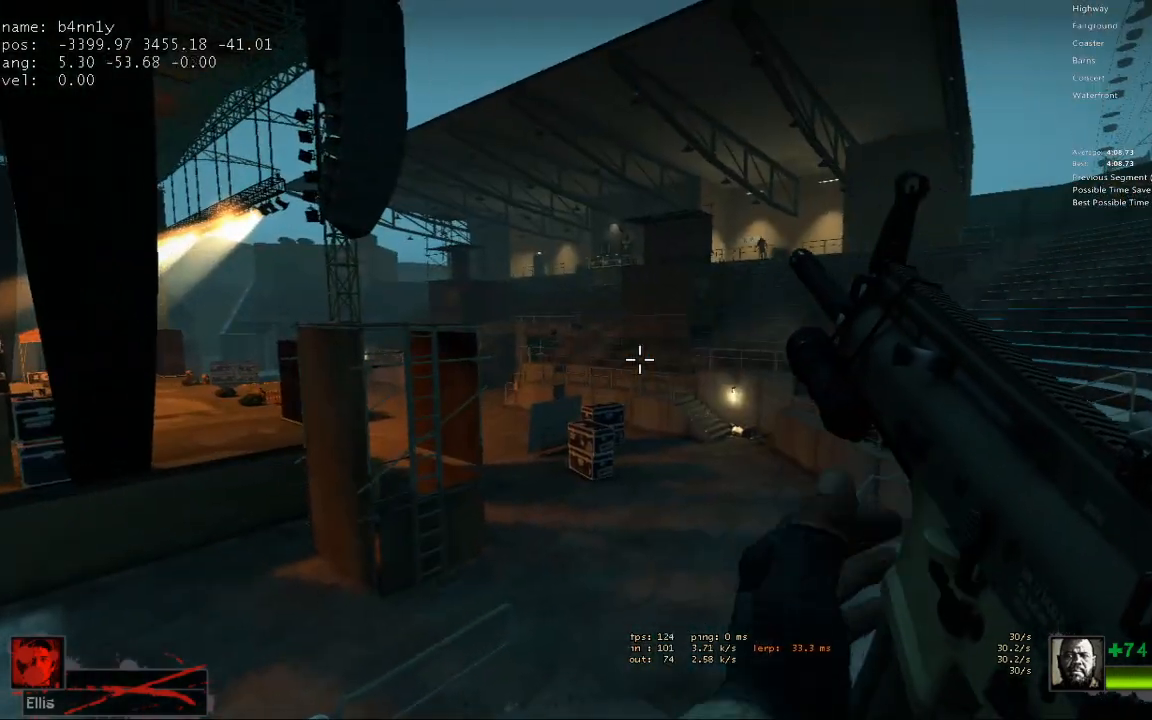
{"keys": [], "events": []}
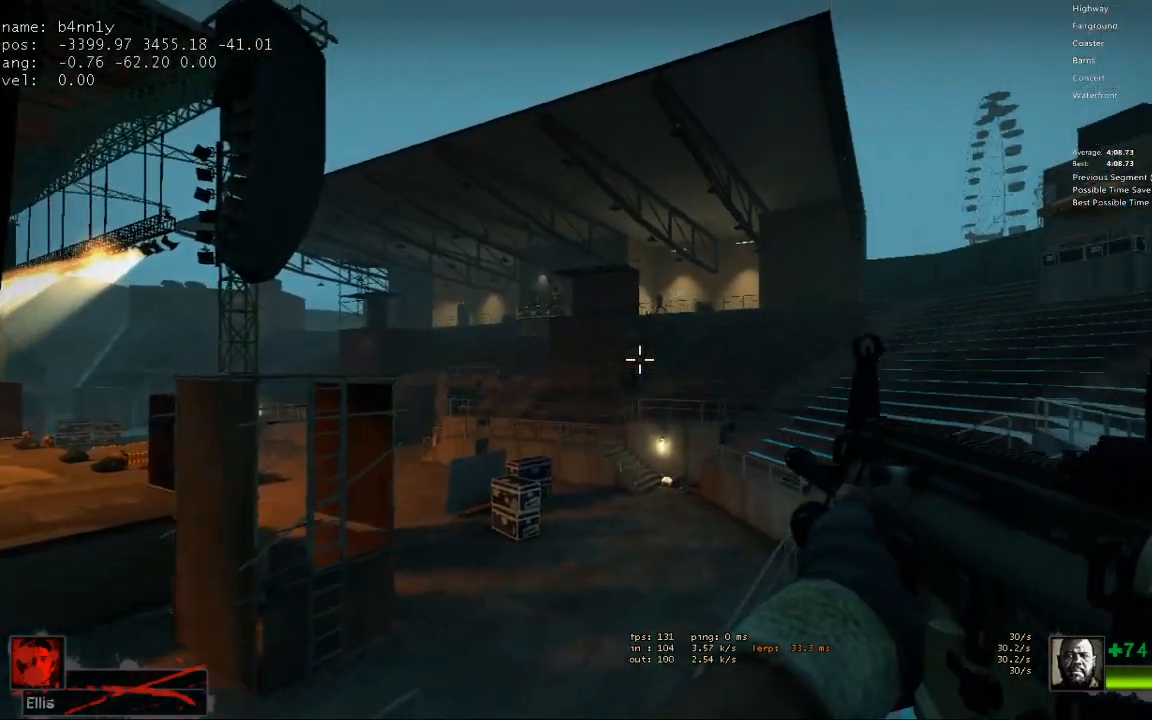
{"keys": ["ctrl"], "events": [[217, "ctrl", "down"]]}
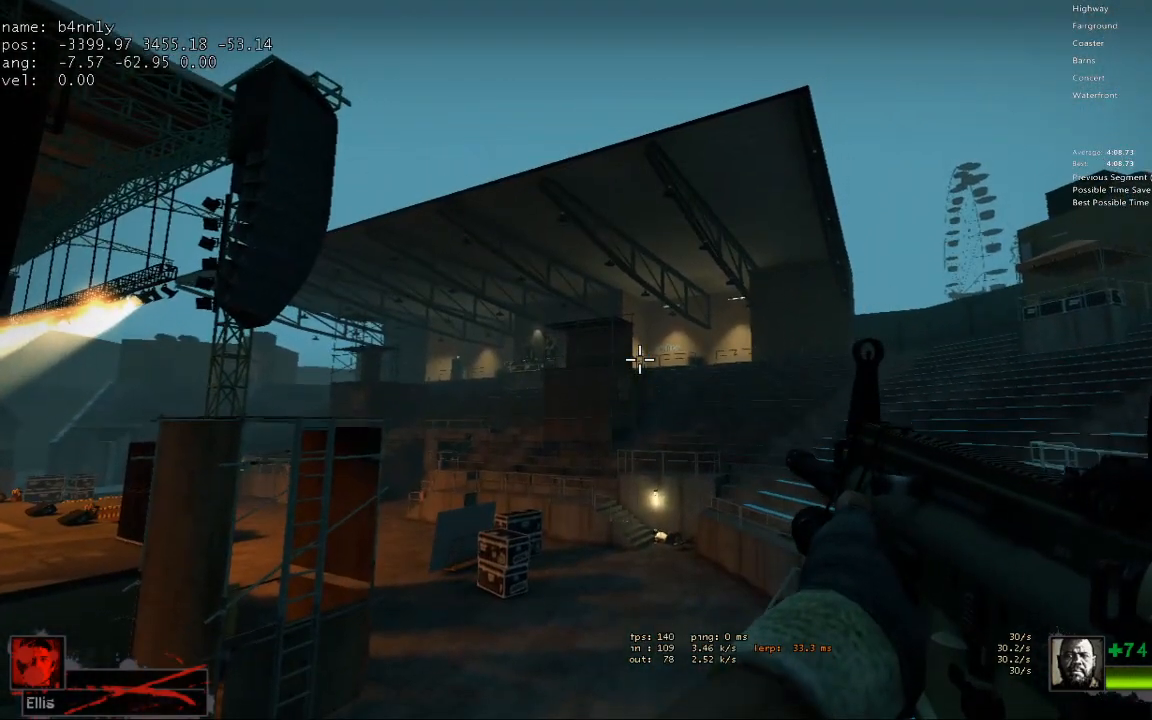
{"keys": ["ctrl"], "events": []}
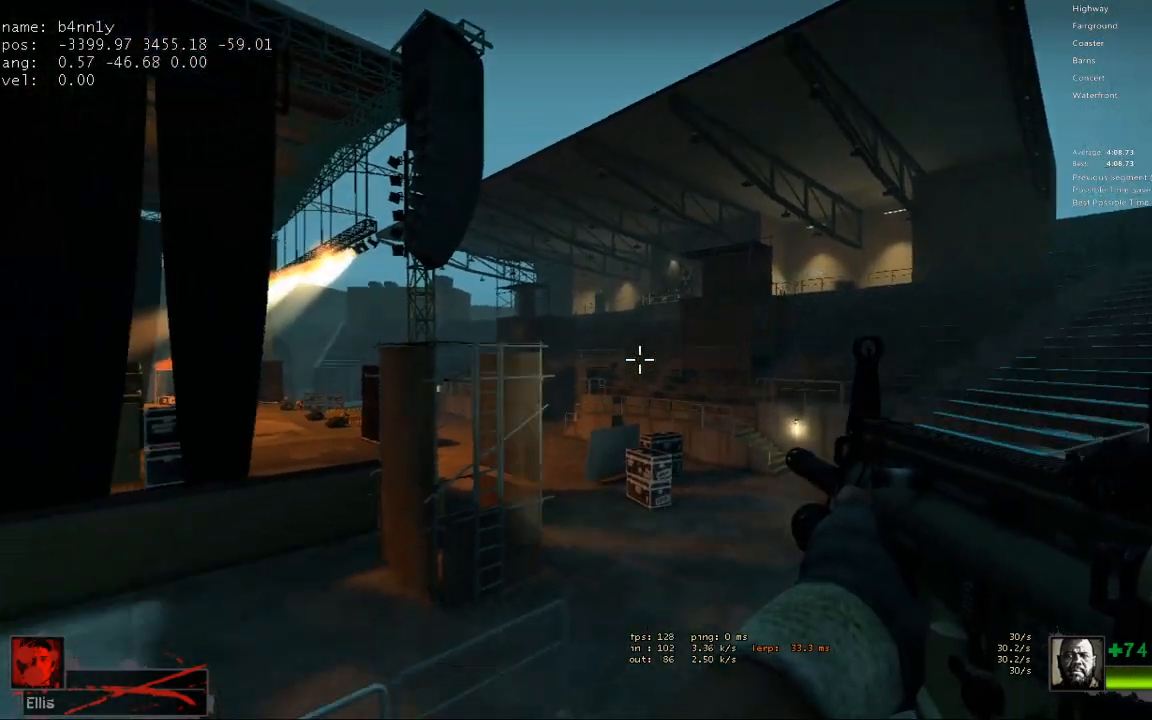
{"keys": ["ctrl"], "events": []}
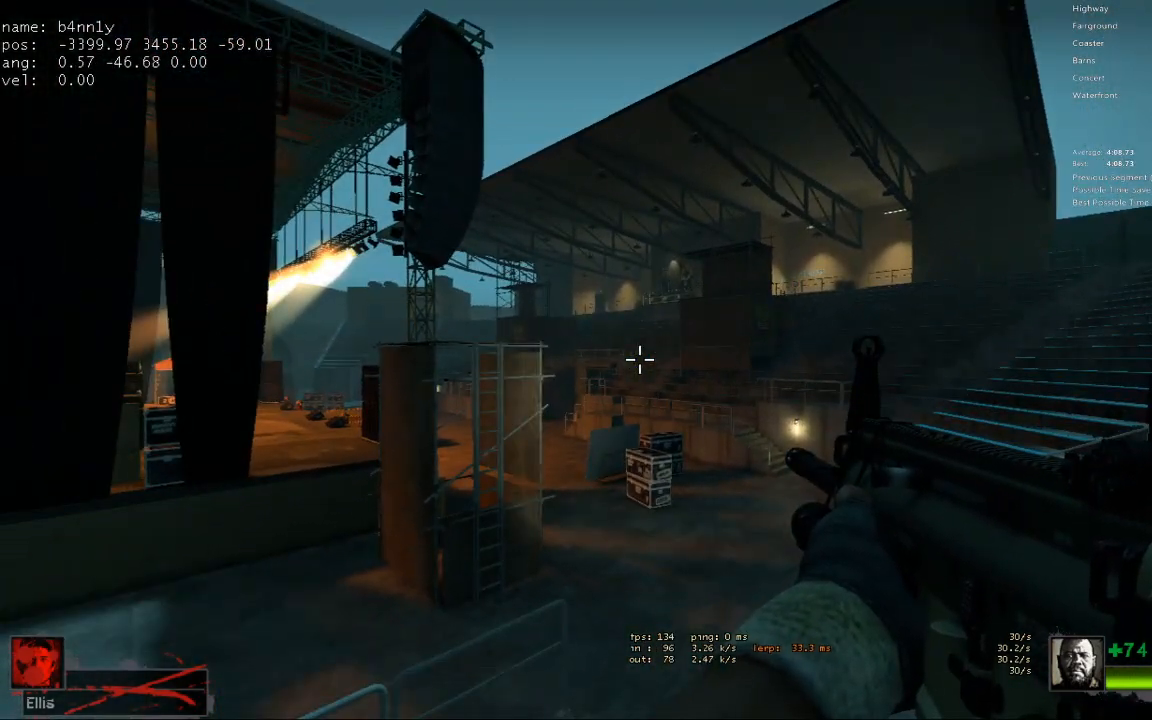
{"keys": ["ctrl", "f"], "events": [[350, "f", "down"], [450, "f", "up"], [500, "f", "down"]]}
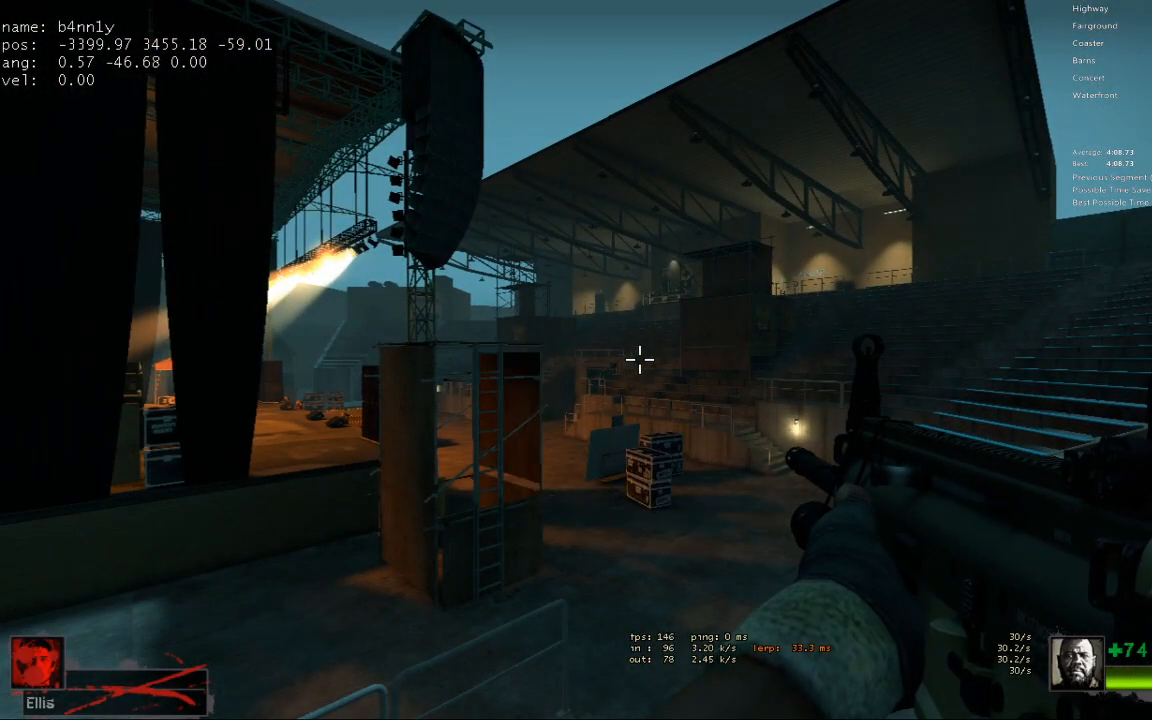
{"keys": ["ctrl"], "events": [[83, "f", "up"]]}
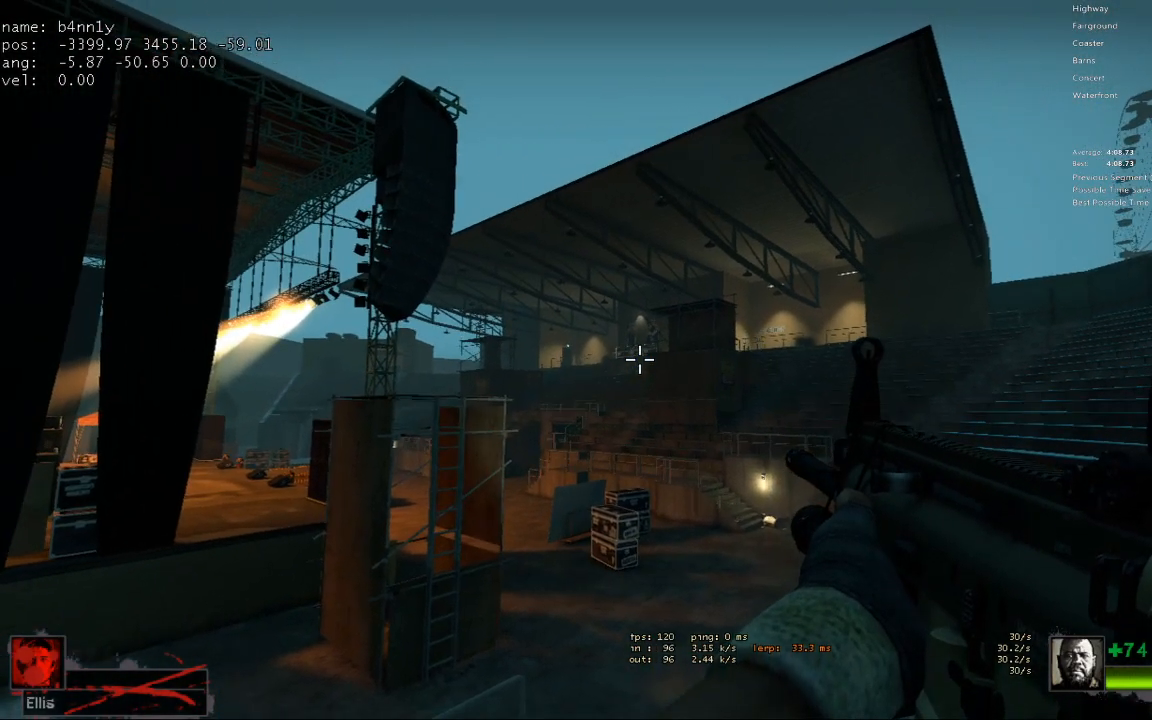
{"keys": ["ctrl"], "events": []}
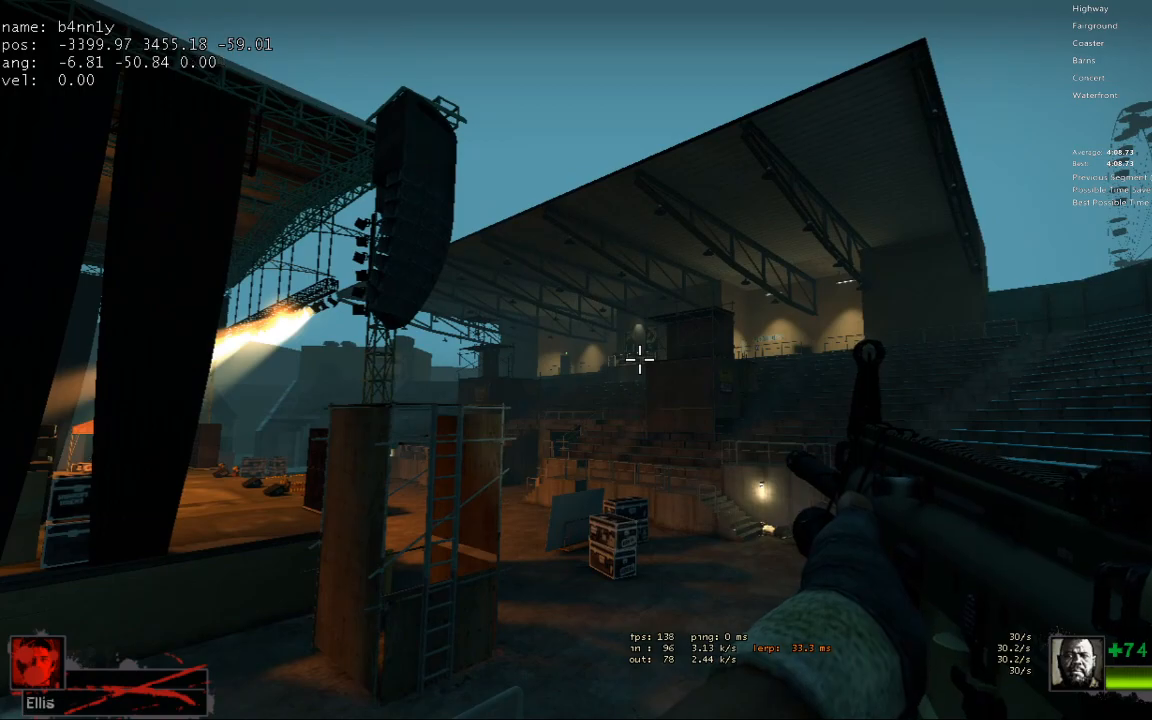
{"keys": ["ctrl"], "events": []}
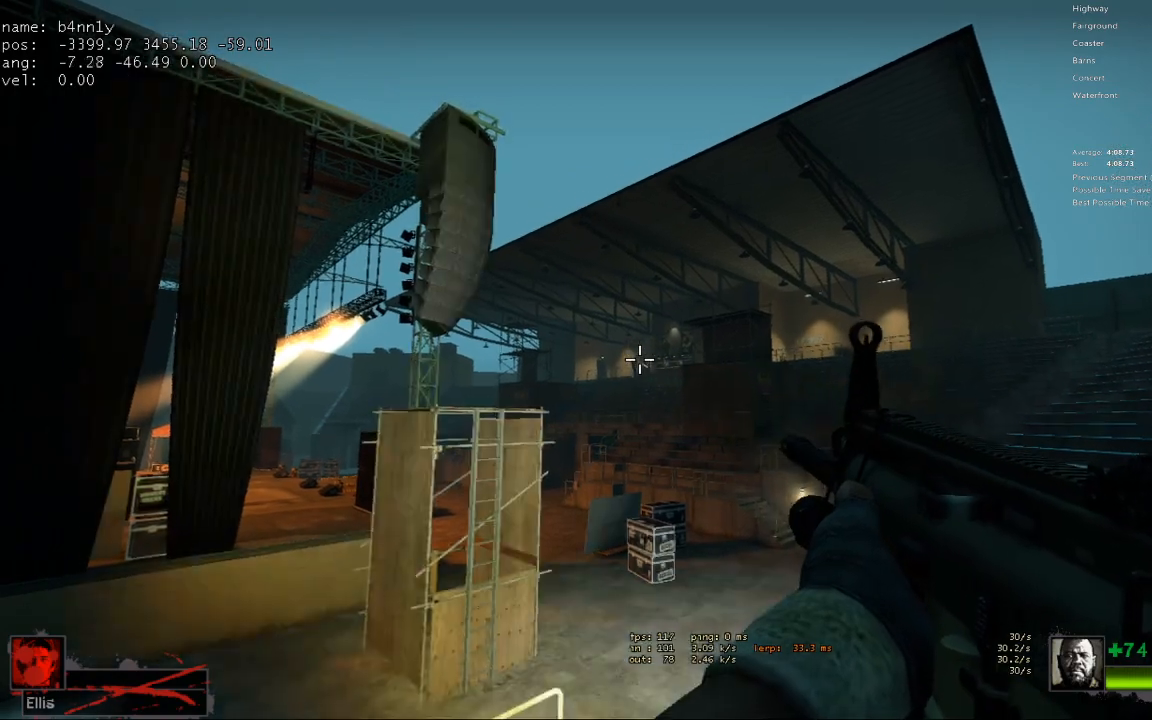
{"keys": ["ctrl"], "events": []}
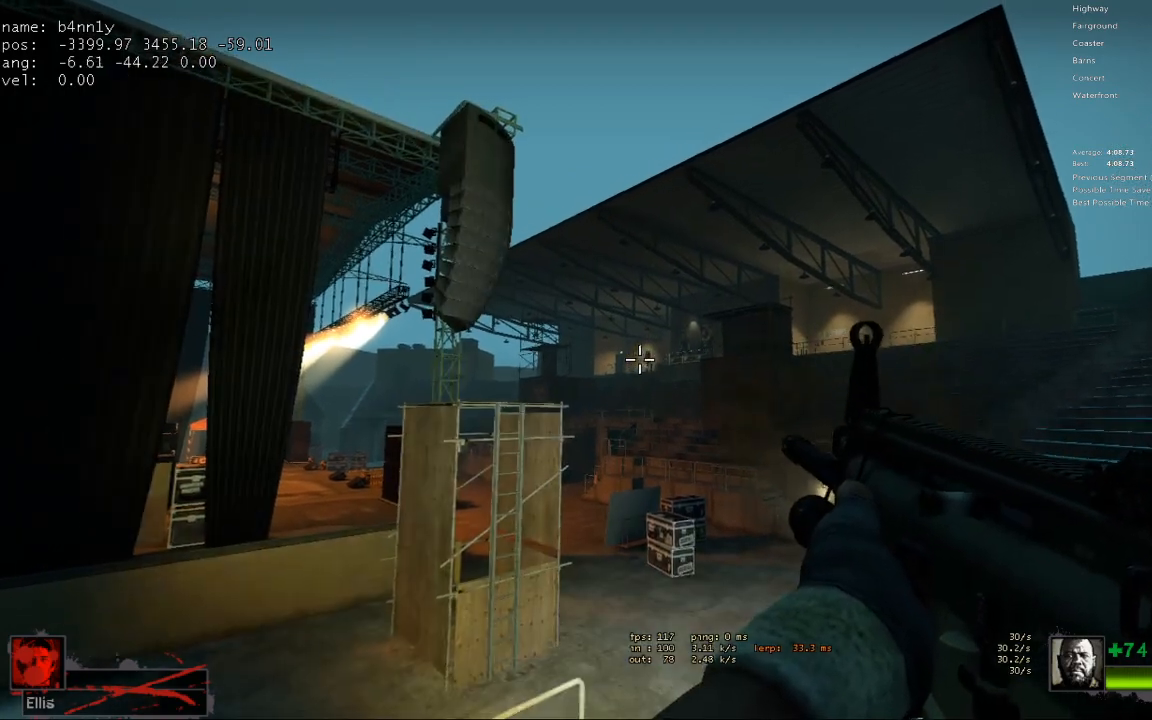
{"keys": ["ctrl"], "events": []}
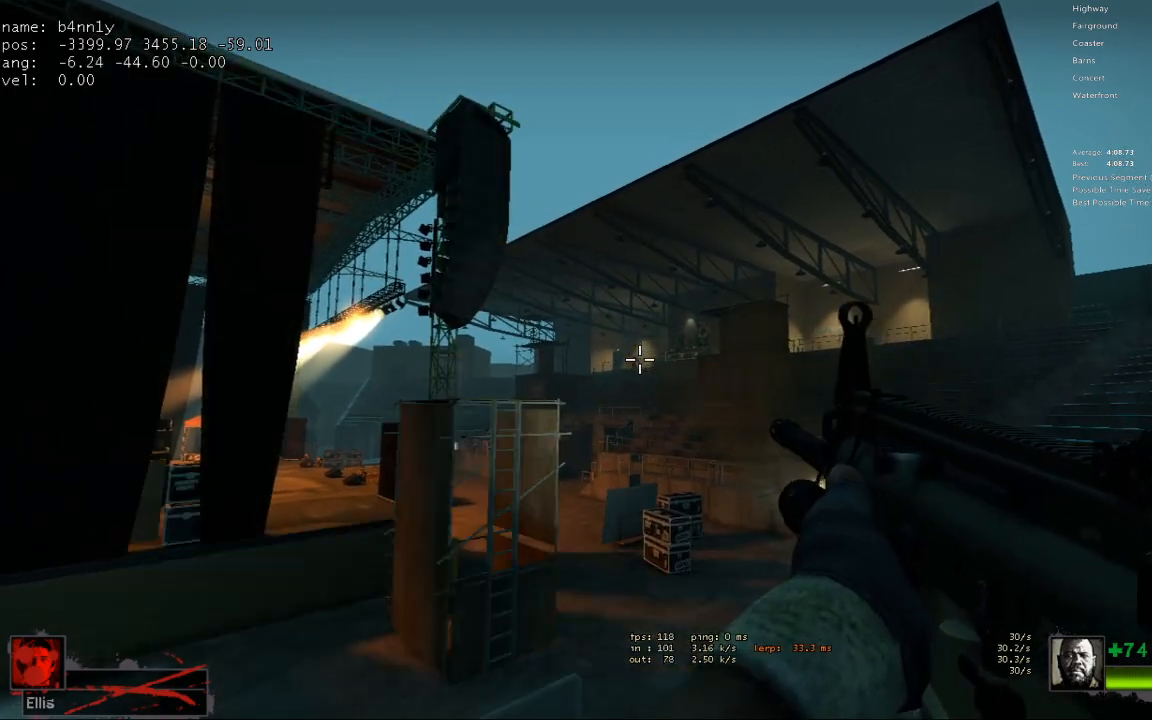
{"keys": ["ctrl"], "events": []}
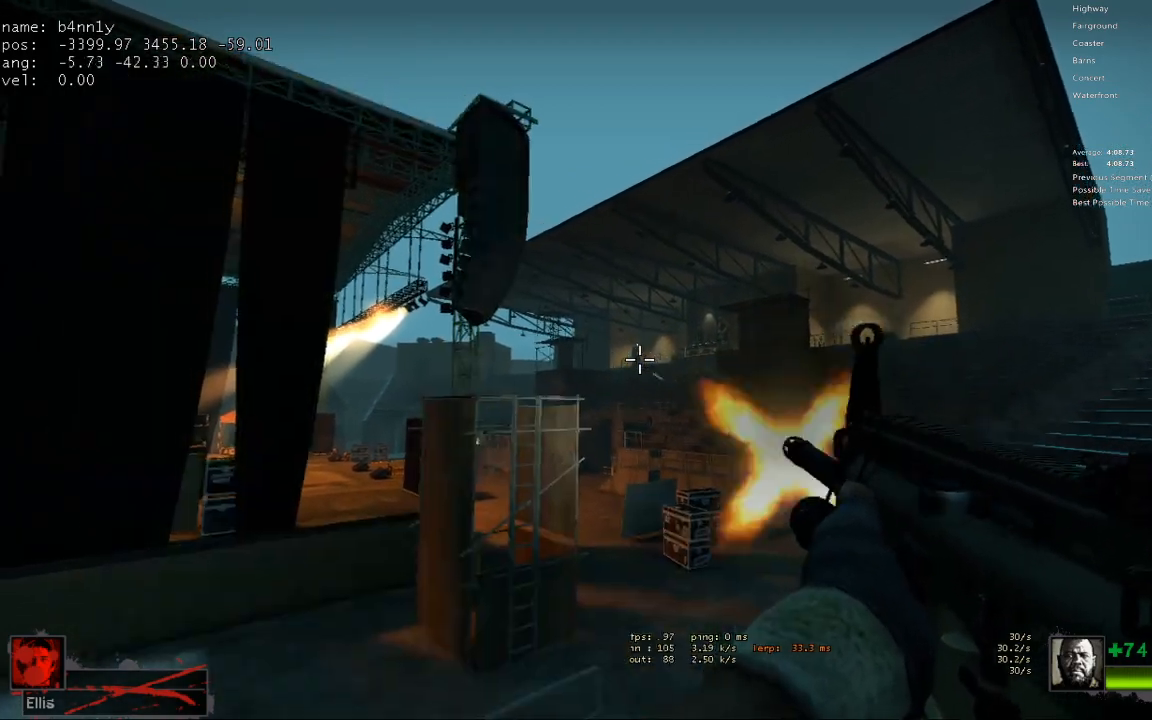
{"keys": ["ctrl"], "events": []}
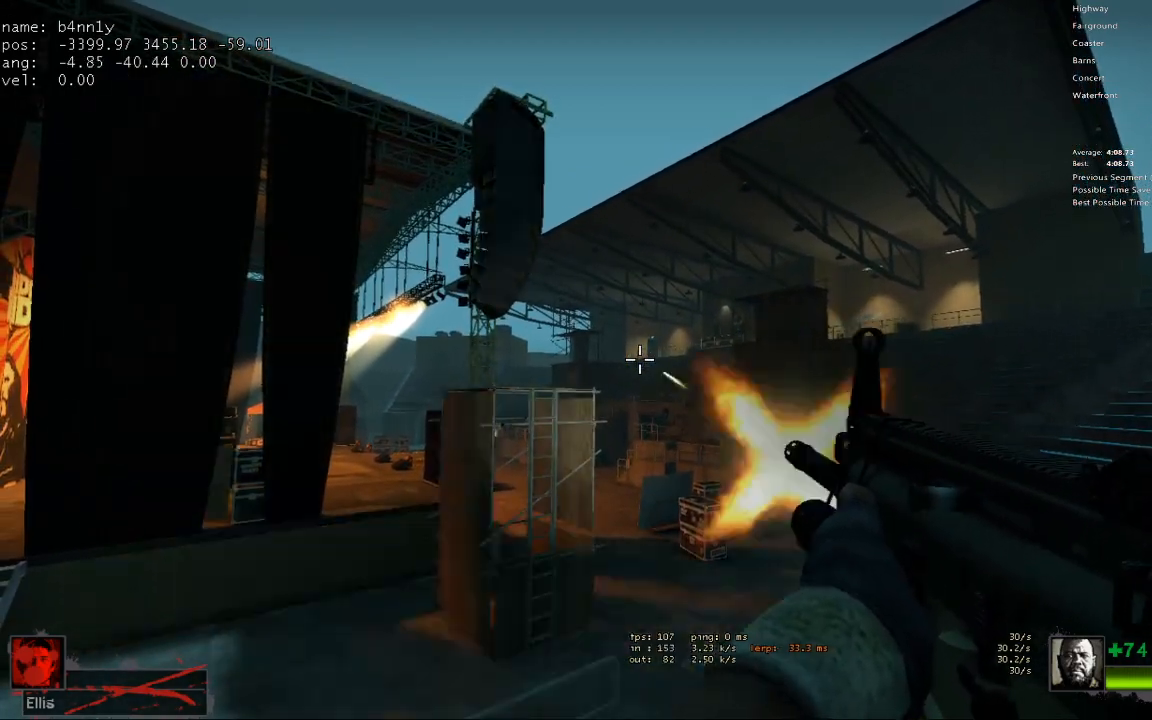
{"keys": ["ctrl"], "events": []}
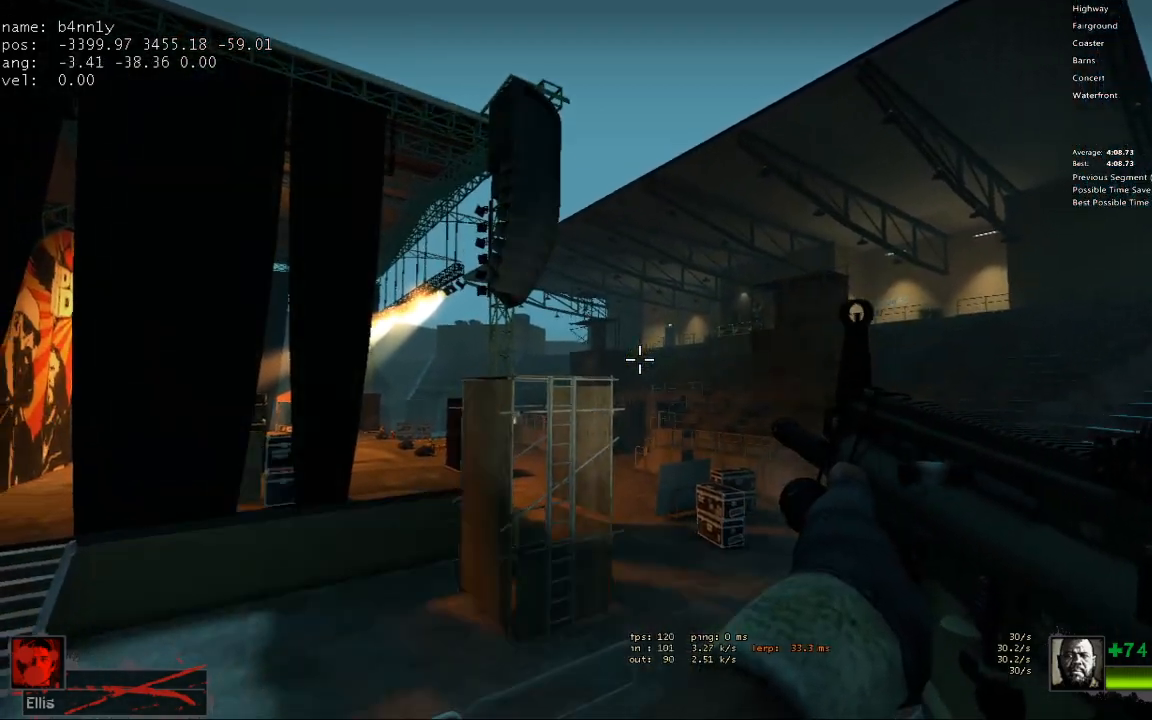
{"keys": [], "events": [[483, "ctrl", "up"]]}
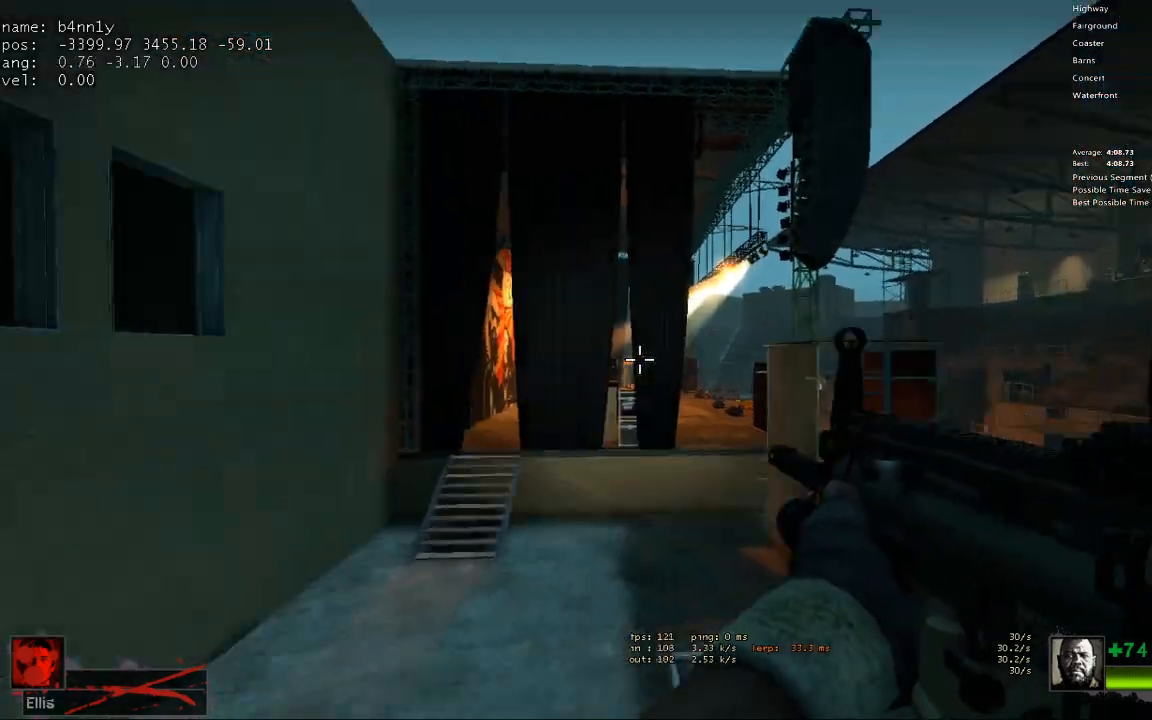
{"keys": [], "events": [[33, "r", "down"], [167, "r", "up"], [267, "r", "down"], [400, "r", "up"]]}
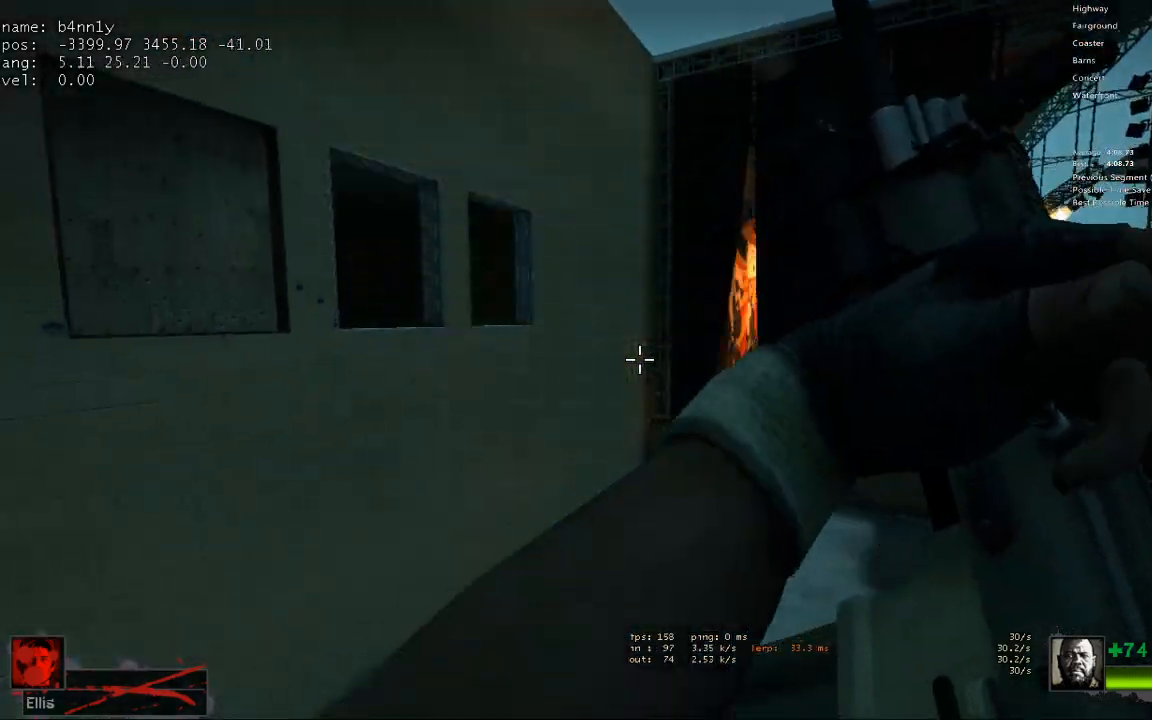
{"keys": [], "events": []}
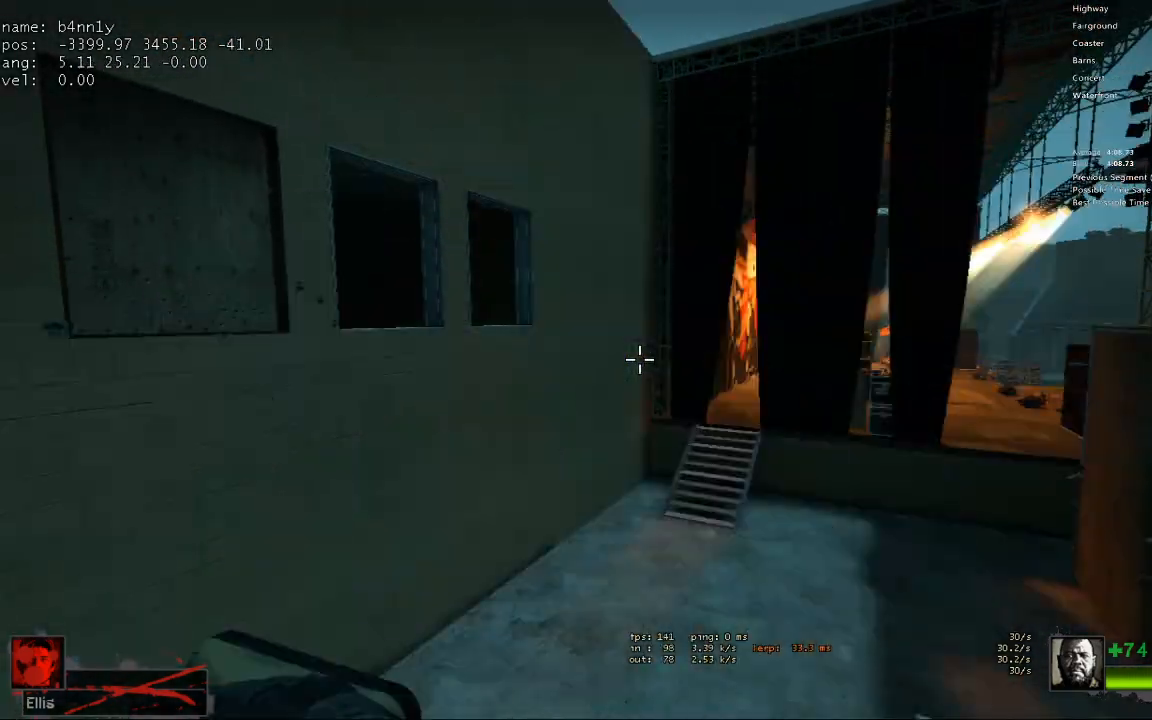
{"keys": [], "events": []}
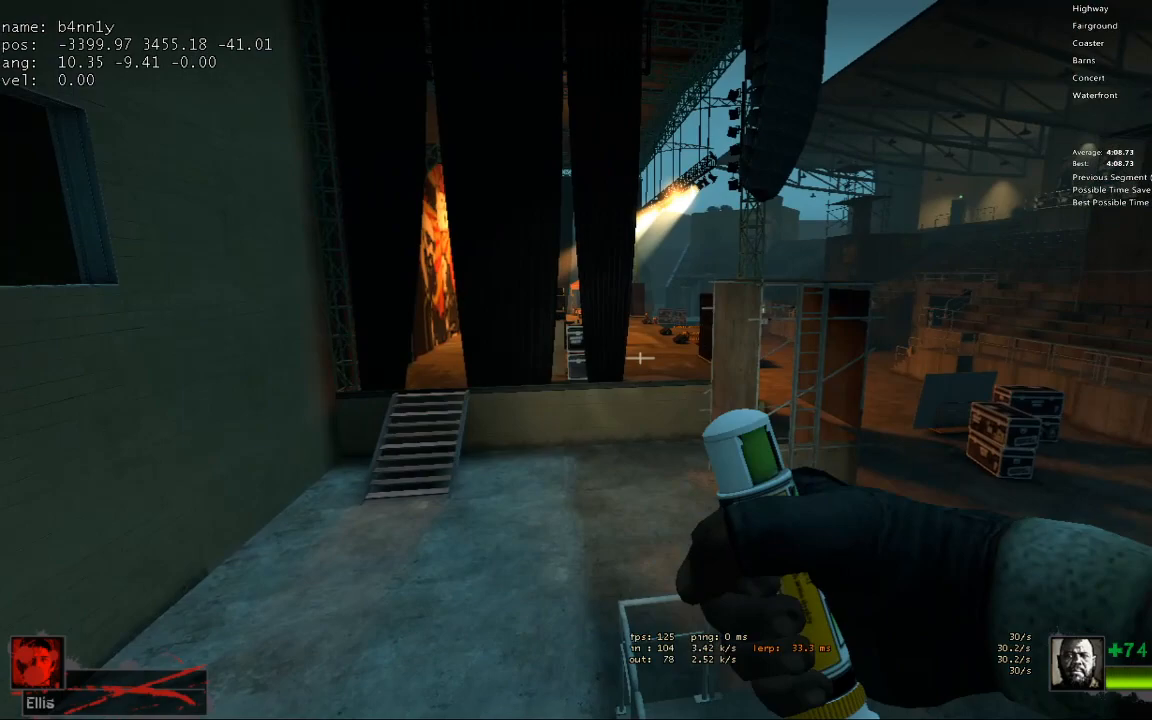
{"keys": [], "events": []}
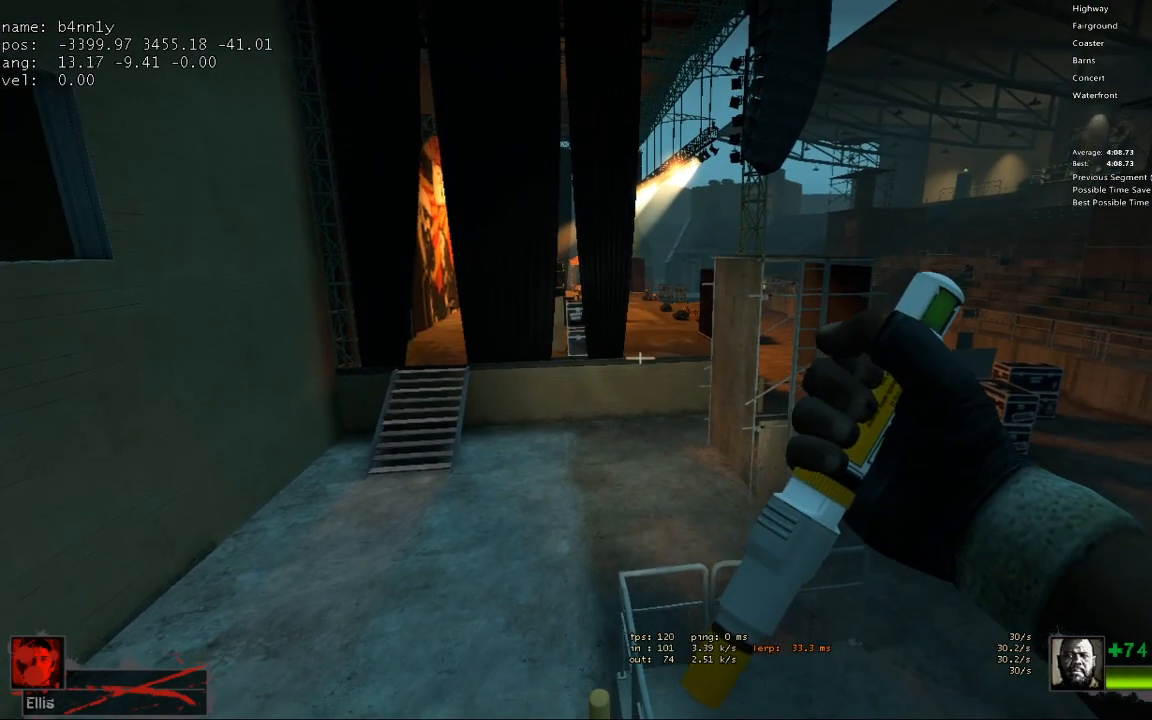
{"keys": [], "events": [[283, "1", "down"], [367, "1", "up"]]}
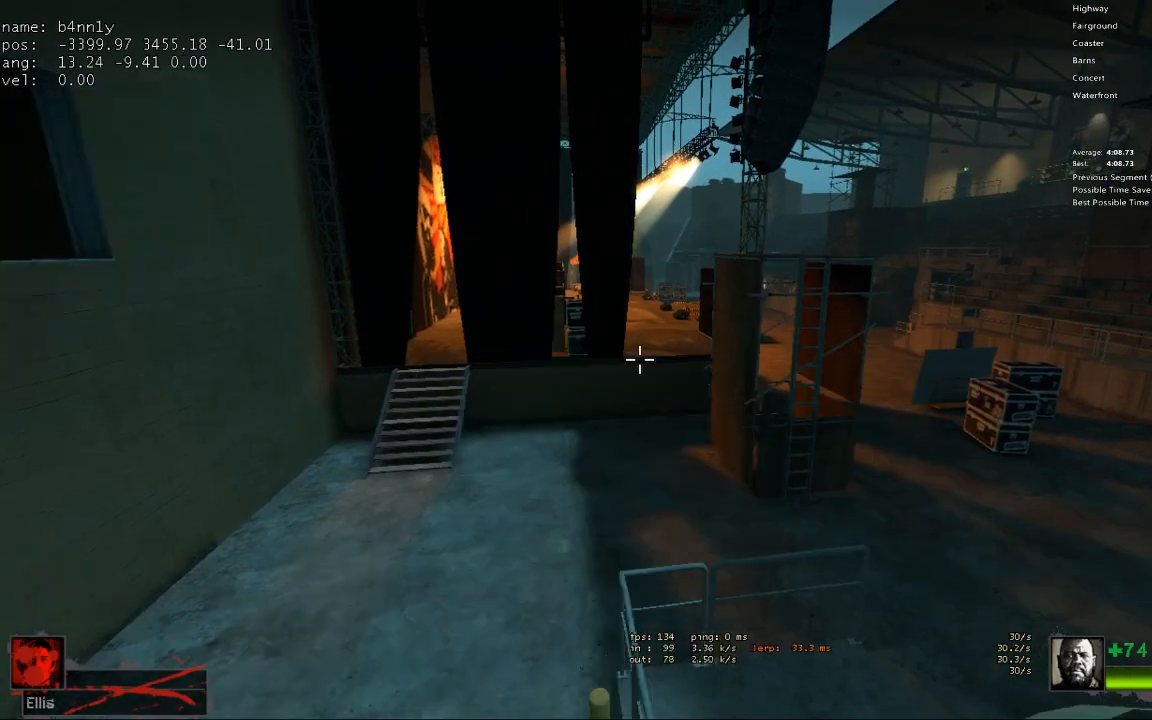
{"keys": [], "events": [[433, "r", "down"], [483, "r", "up"]]}
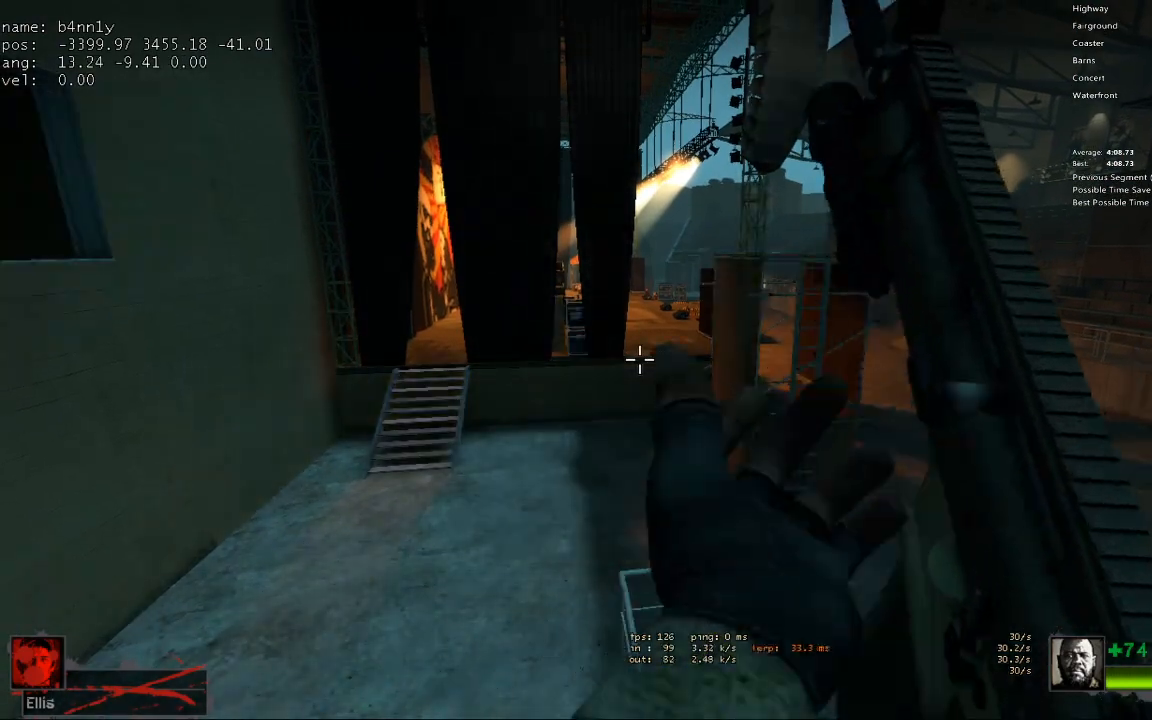
{"keys": [], "events": [[33, "r", "down"], [117, "r", "up"], [217, "r", "down"], [267, "r", "up"], [350, "r", "down"], [400, "r", "up"]]}